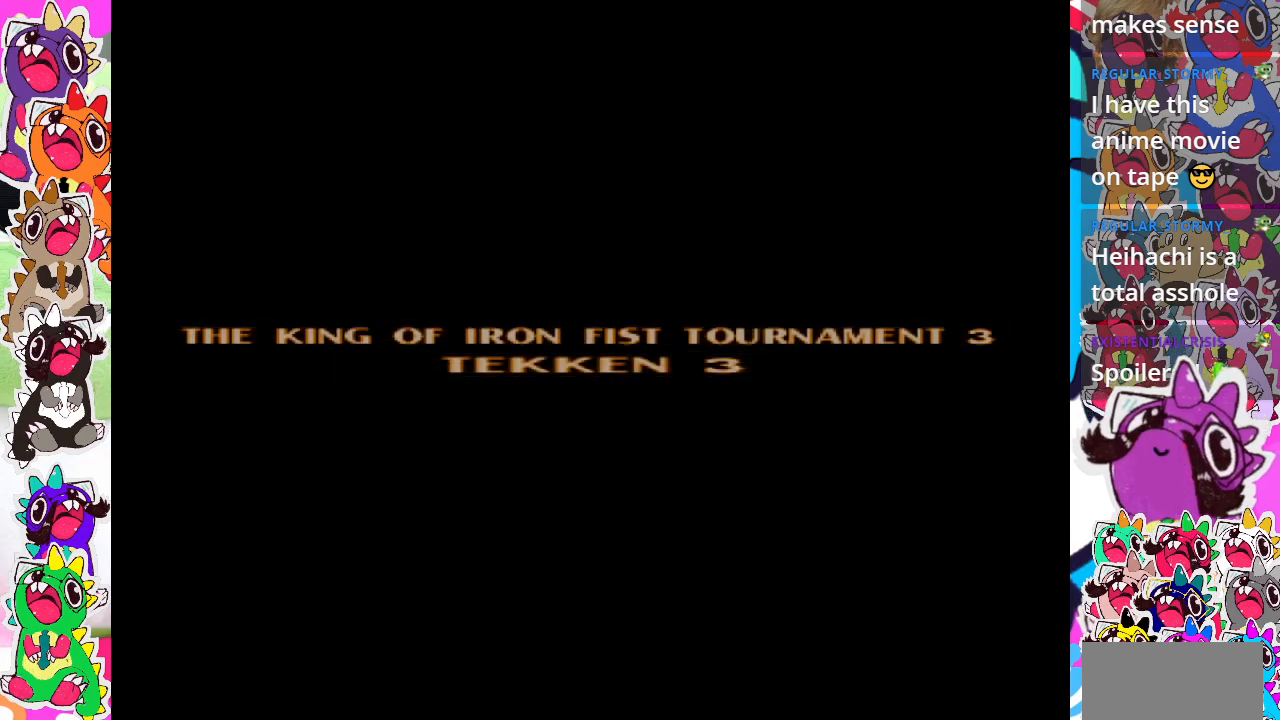
Gameplay with a controller (PlayStation layout); each line is a JSON object with the inputs held at the frame after it. "events" lists button and stick changes between this image and that frame as [ms after this image, input, new state], when the widget could be followed in between. Not read: L3 R3 left_stick right_stick.
{"buttons": [], "events": [[317, "START", "down"], [500, "START", "up"]]}
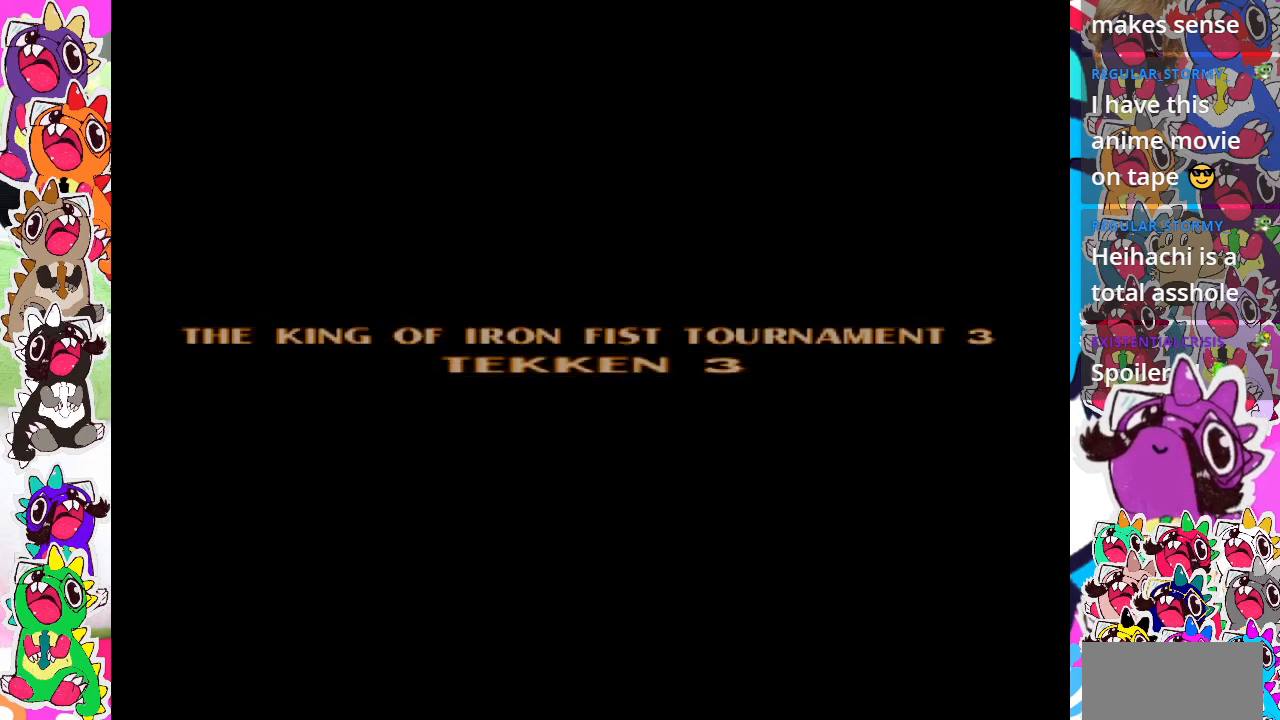
{"buttons": [], "events": []}
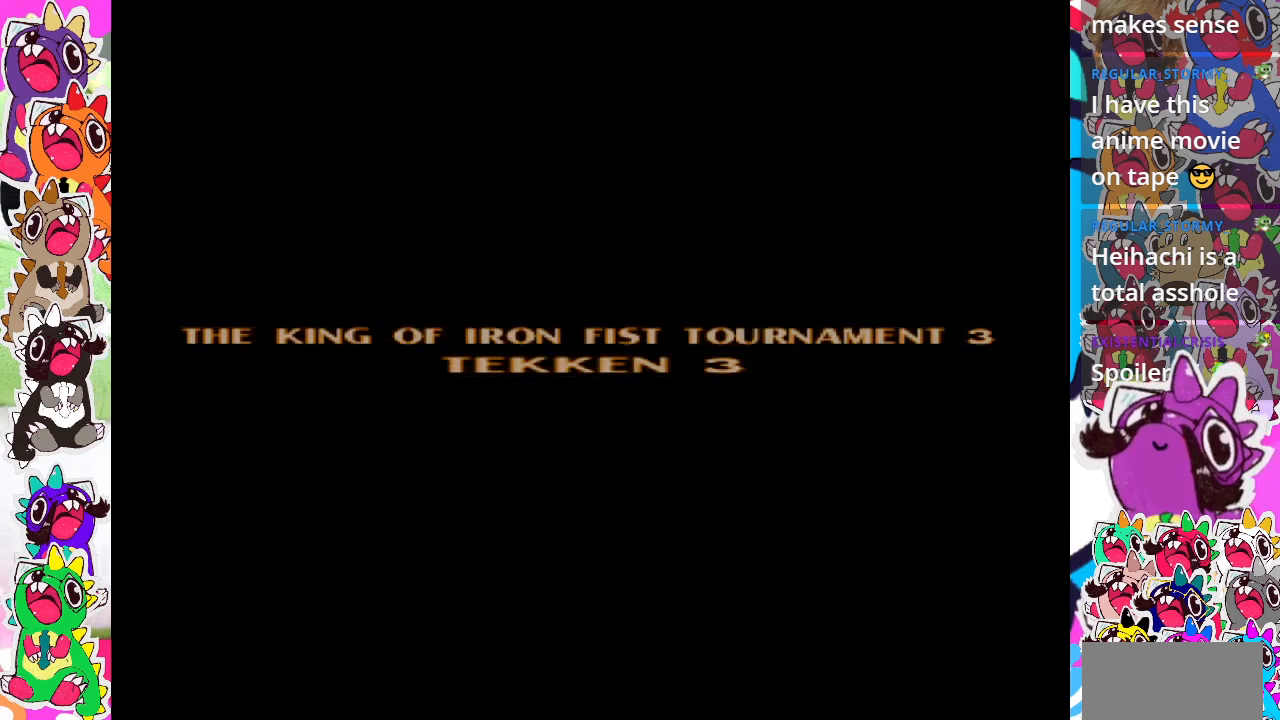
{"buttons": [], "events": []}
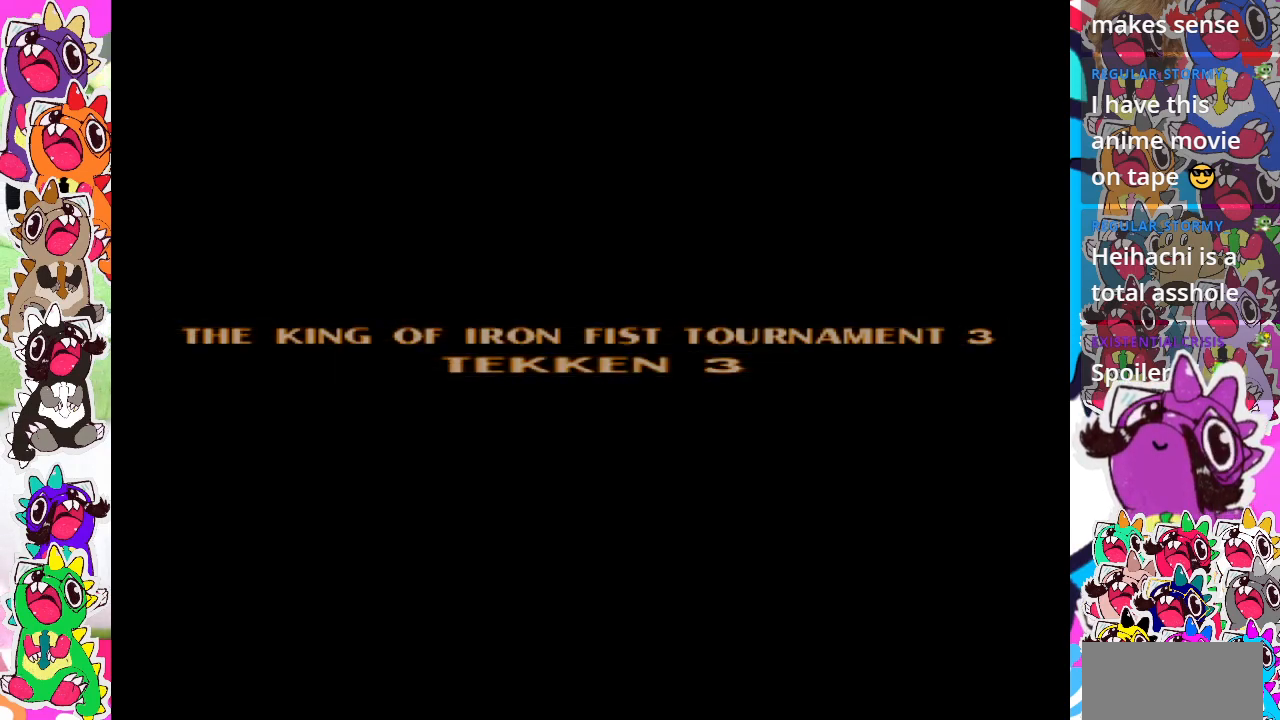
{"buttons": [], "events": []}
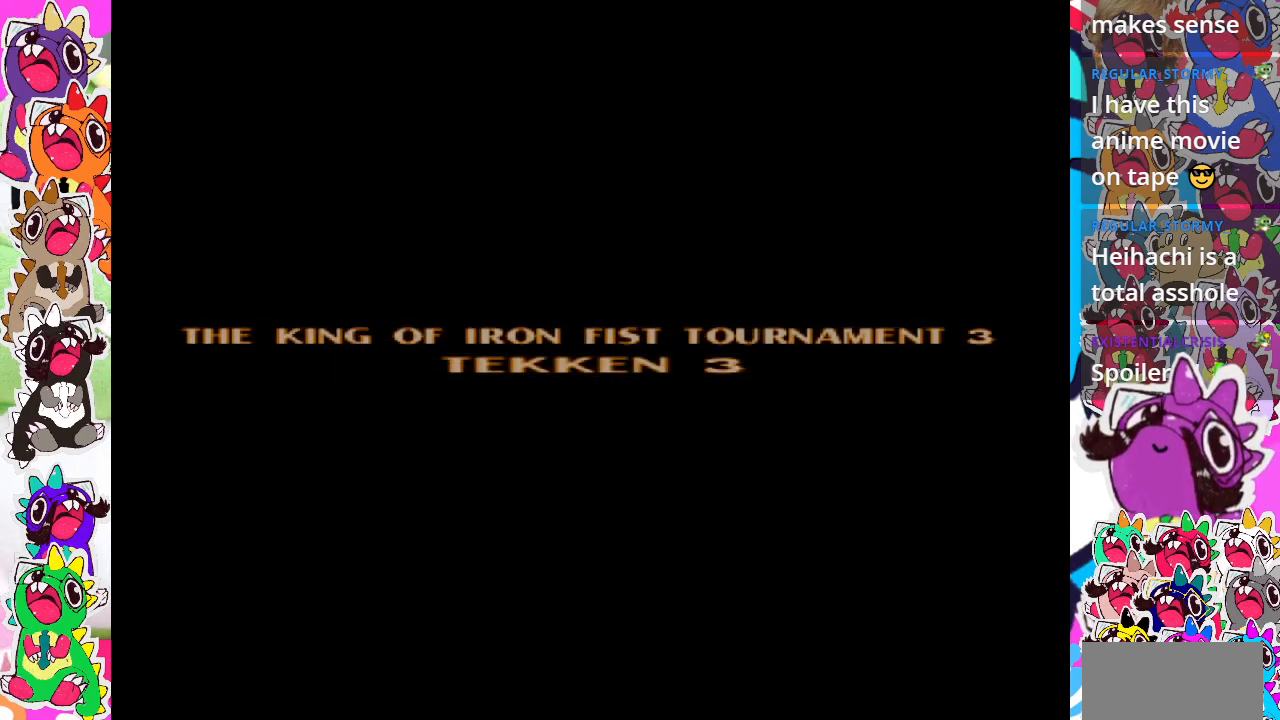
{"buttons": [], "events": []}
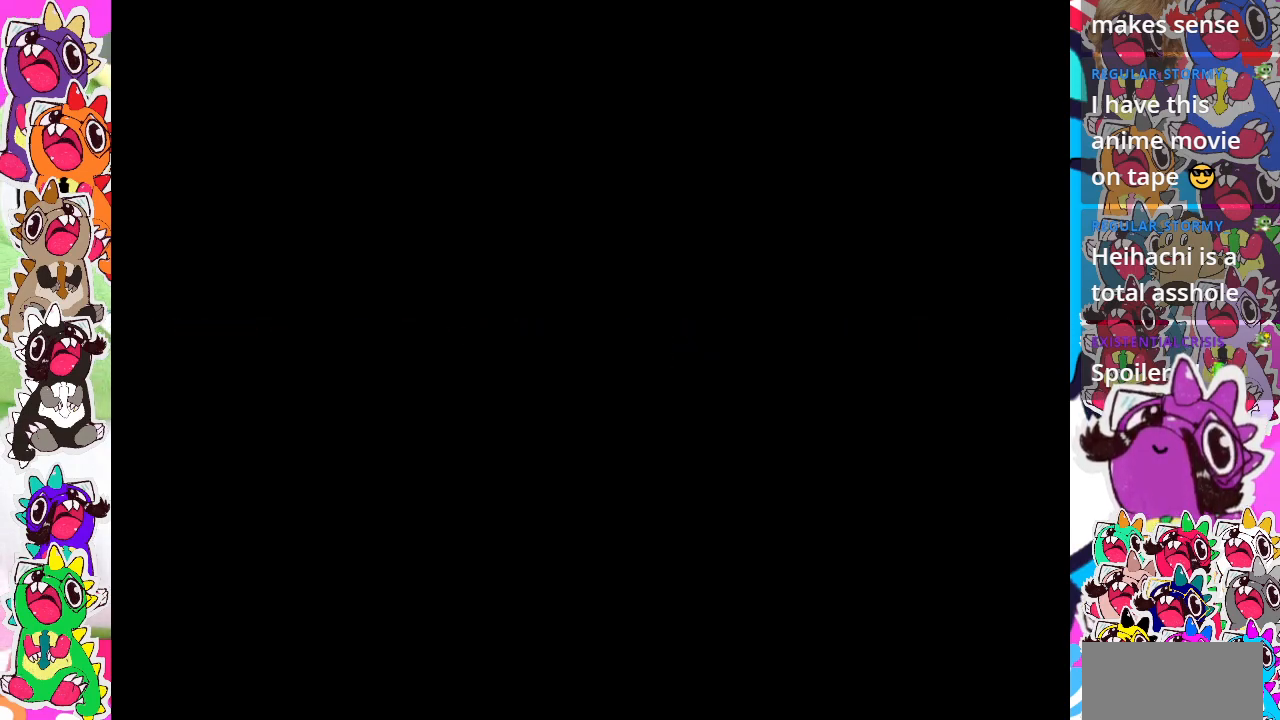
{"buttons": [], "events": []}
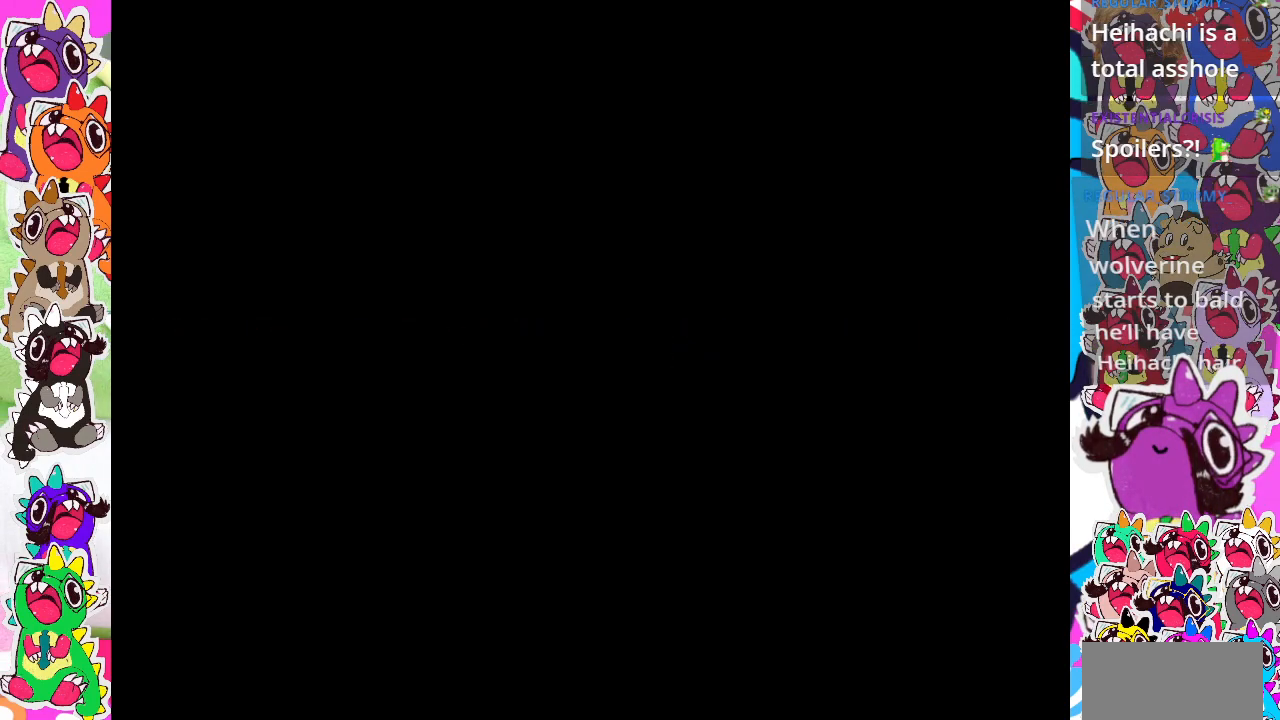
{"buttons": [], "events": []}
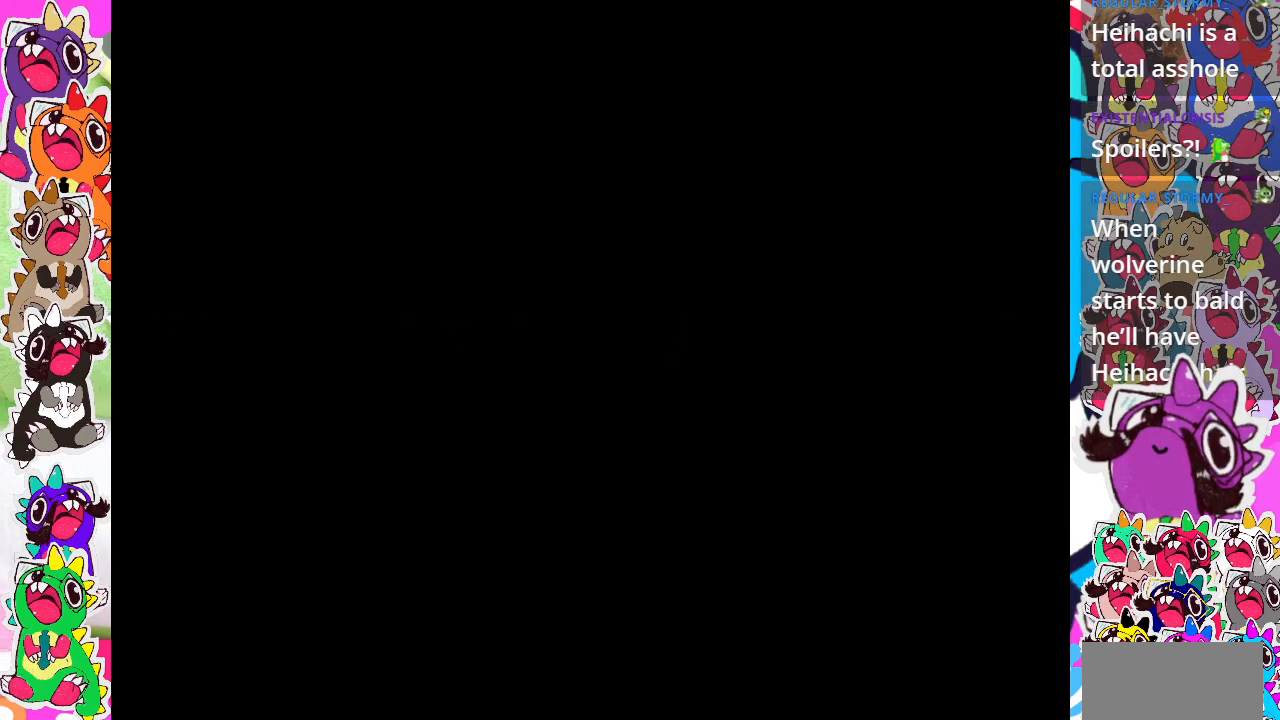
{"buttons": [], "events": []}
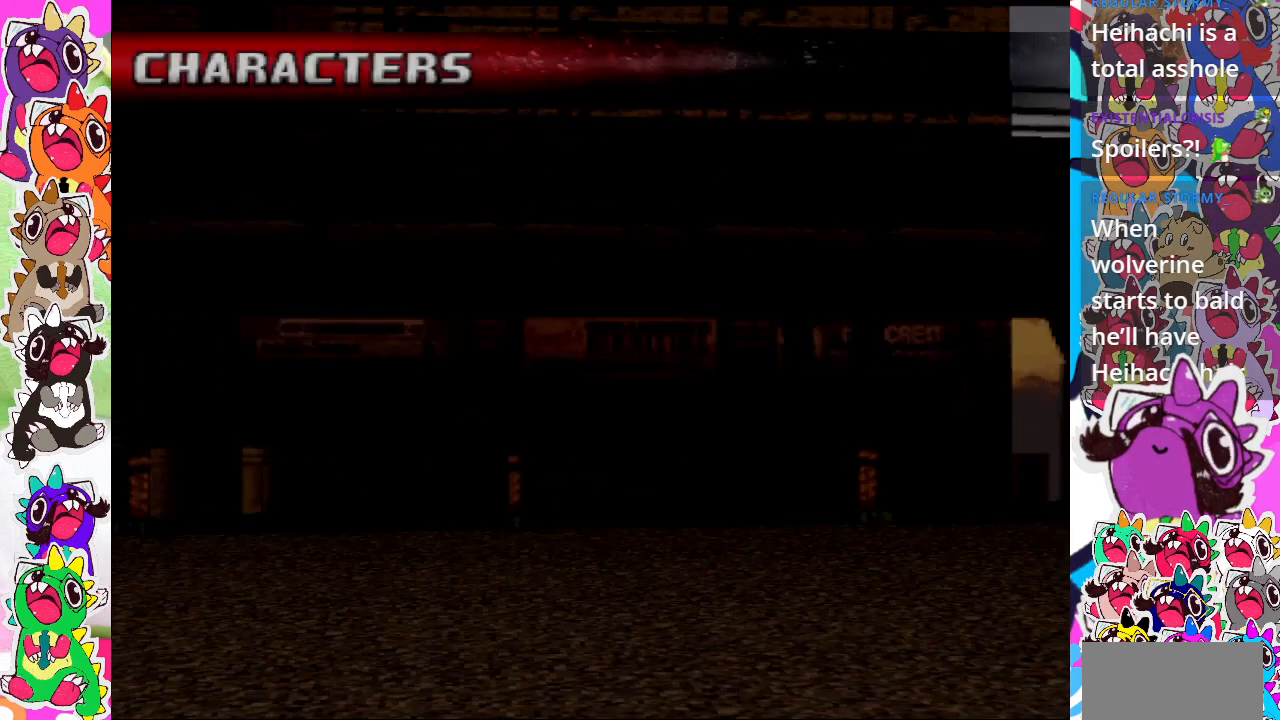
{"buttons": [], "events": []}
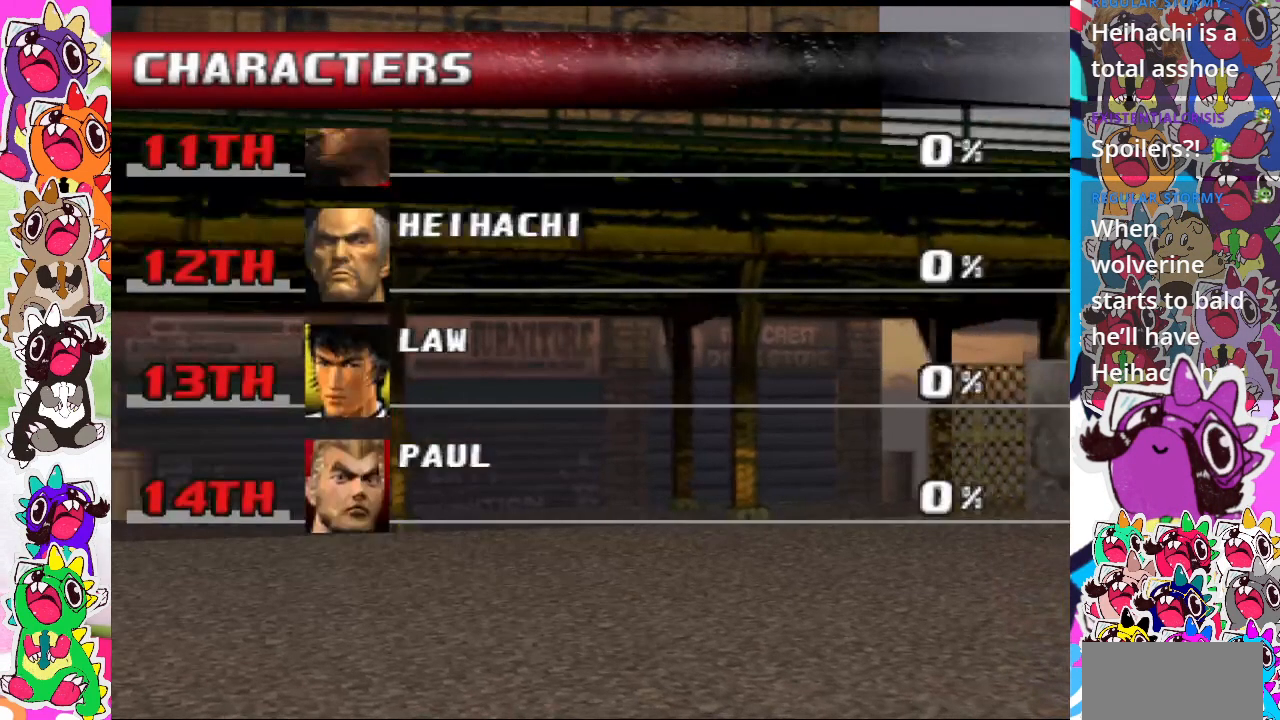
{"buttons": [], "events": []}
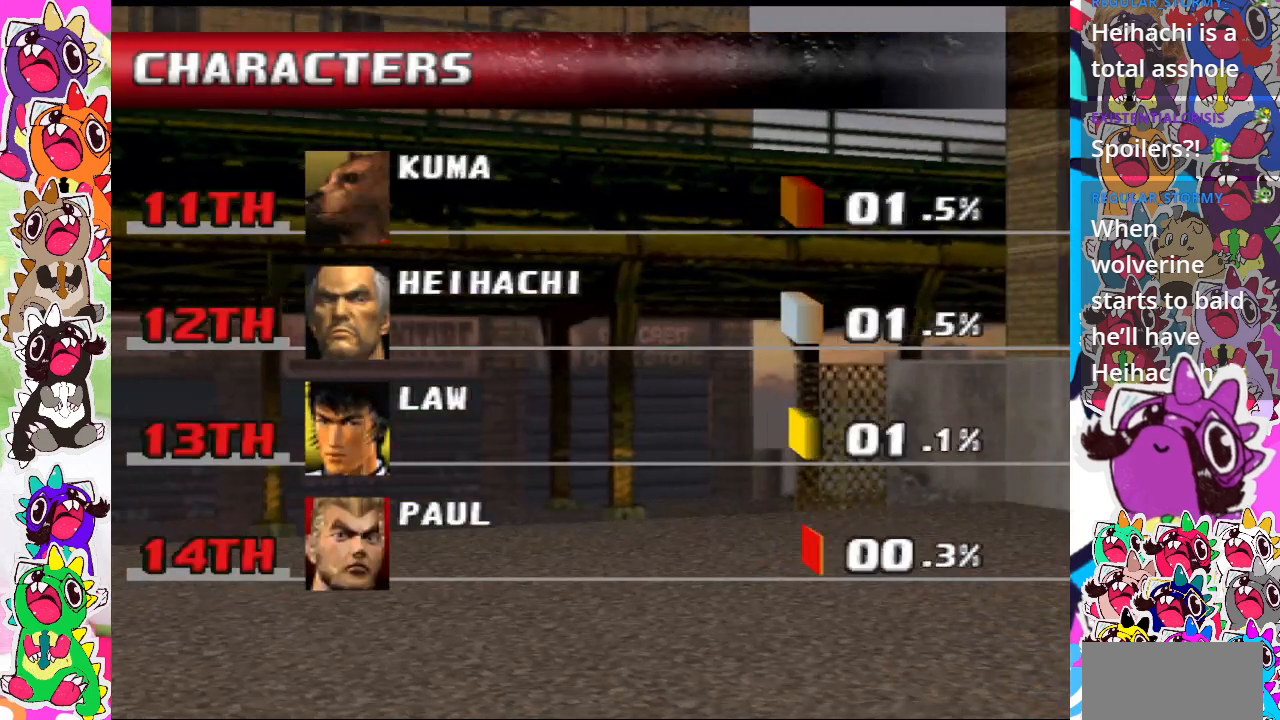
{"buttons": [], "events": []}
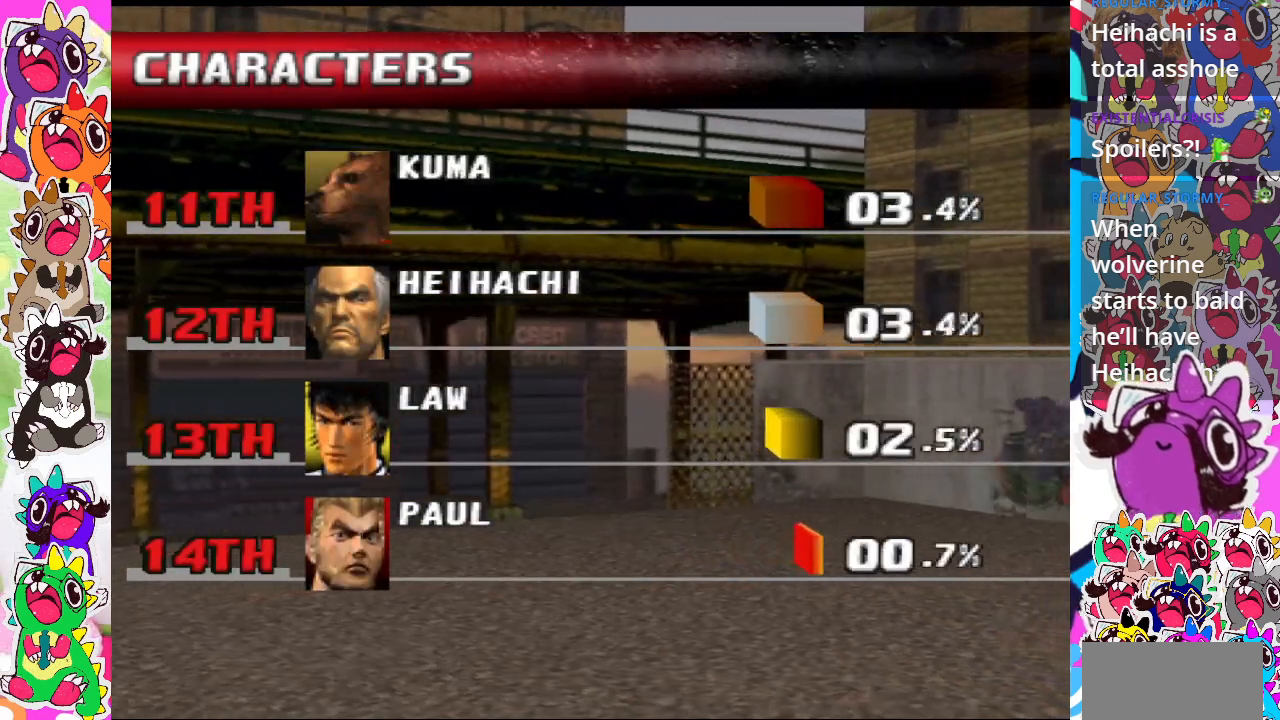
{"buttons": ["START"], "events": [[400, "START", "down"]]}
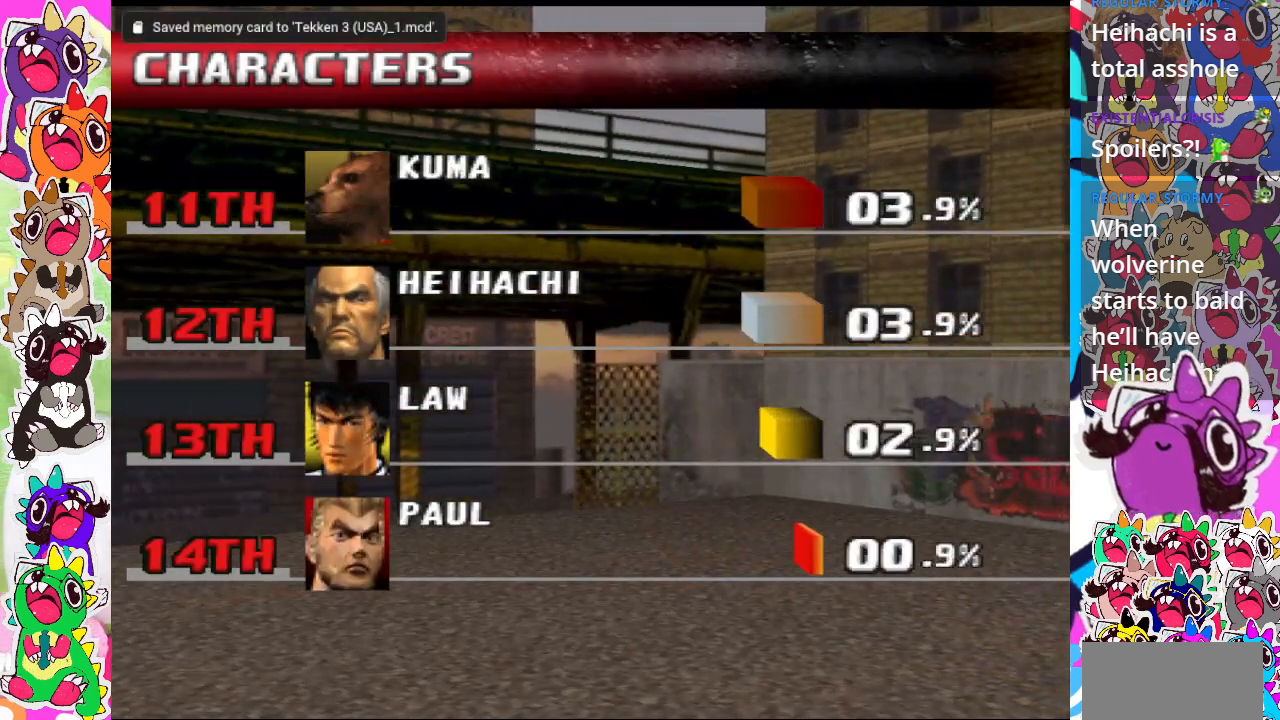
{"buttons": [], "events": [[117, "START", "up"]]}
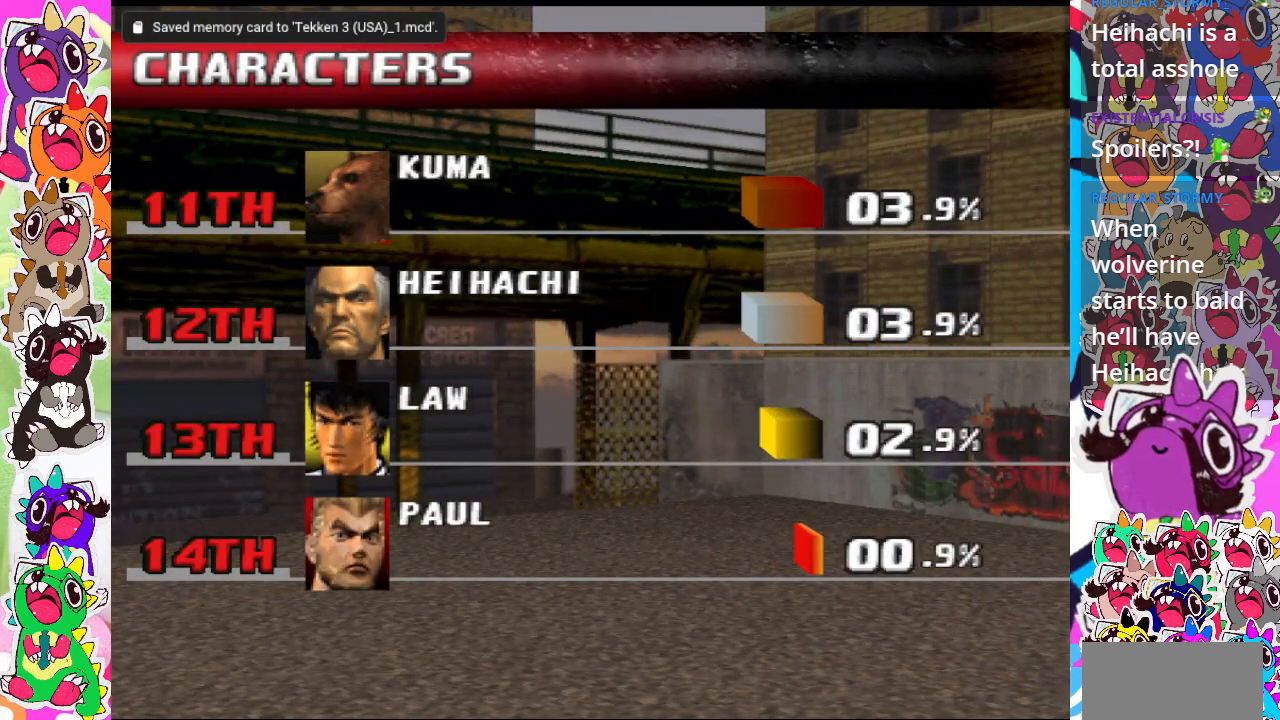
{"buttons": [], "events": []}
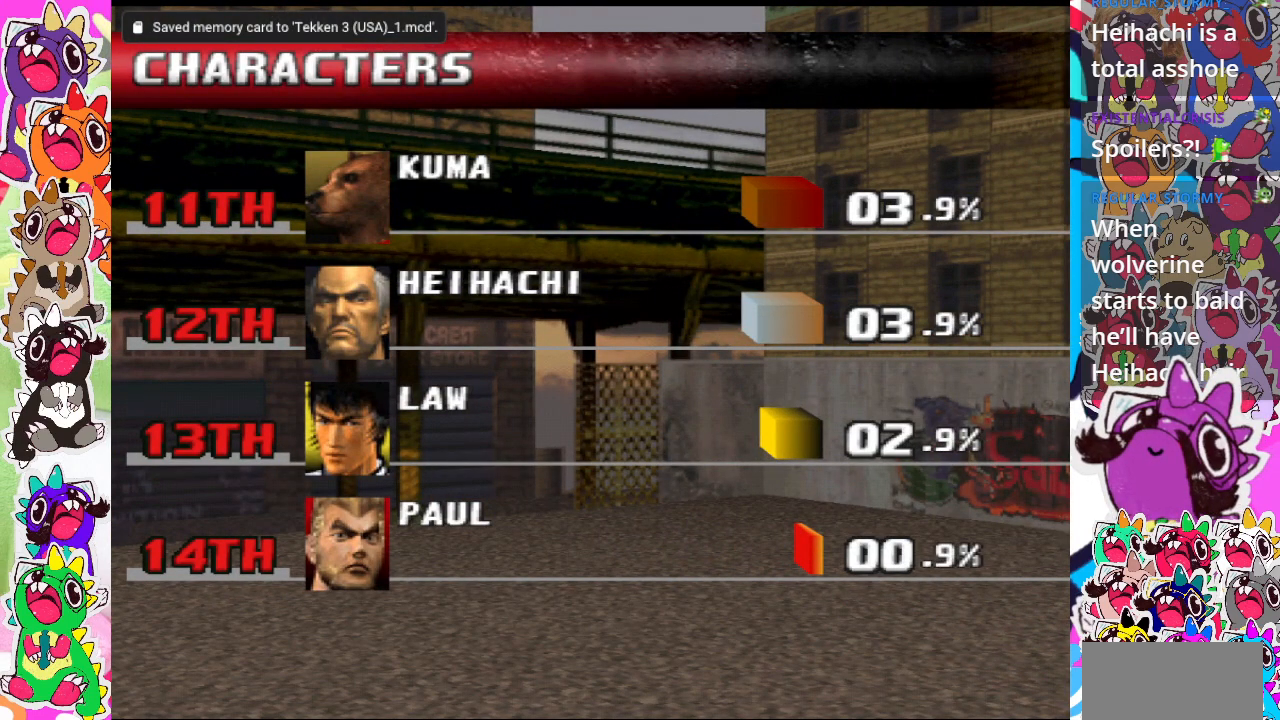
{"buttons": [], "events": []}
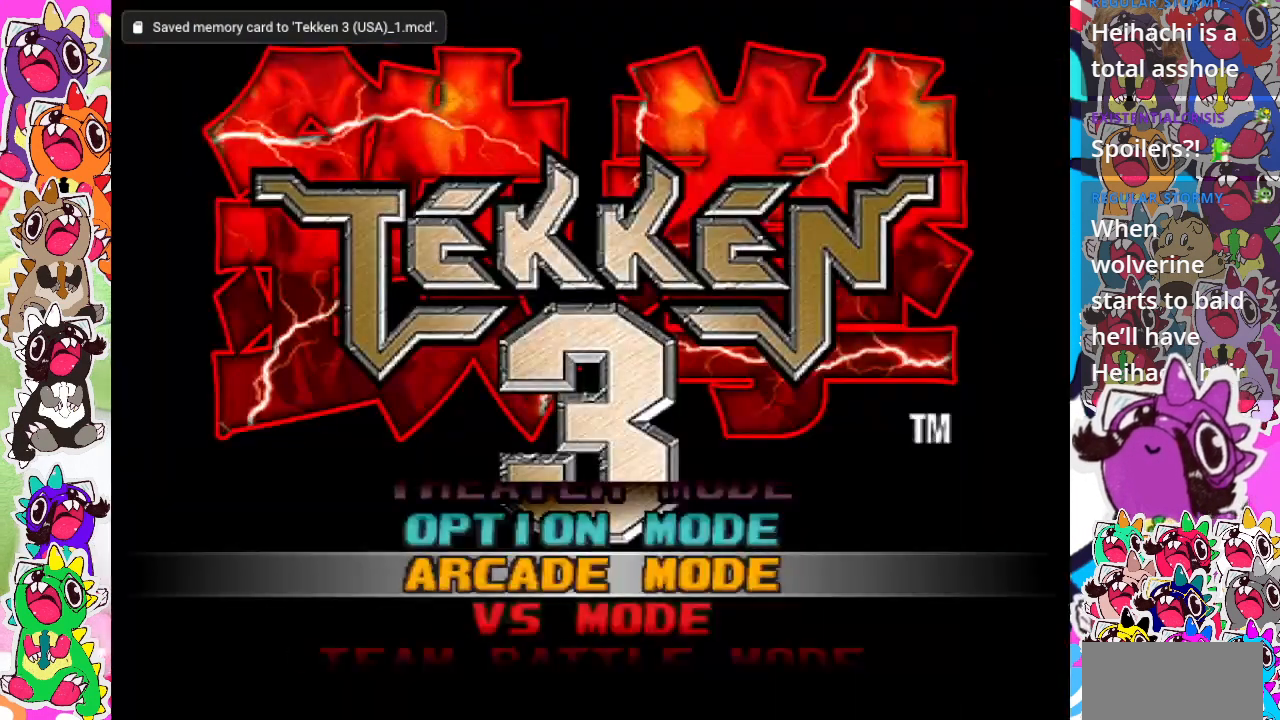
{"buttons": [], "events": []}
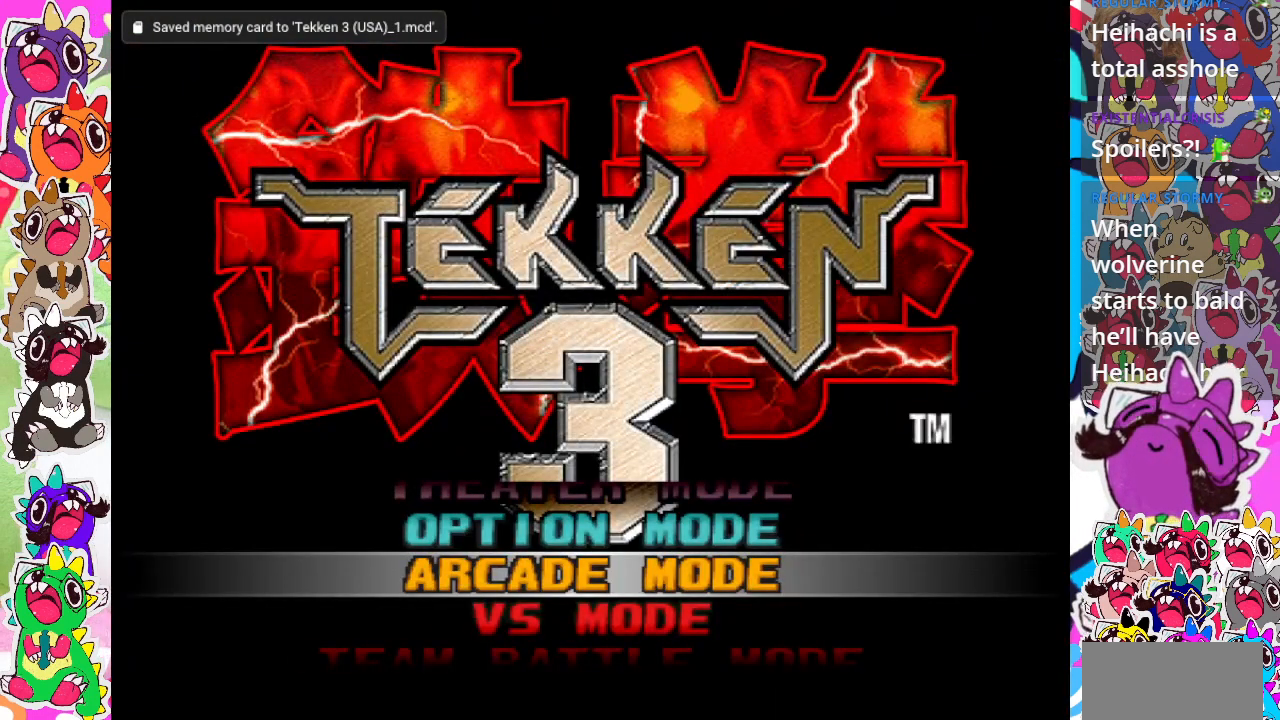
{"buttons": [], "events": [[283, "DPAD_UP", "down"], [417, "DPAD_UP", "up"]]}
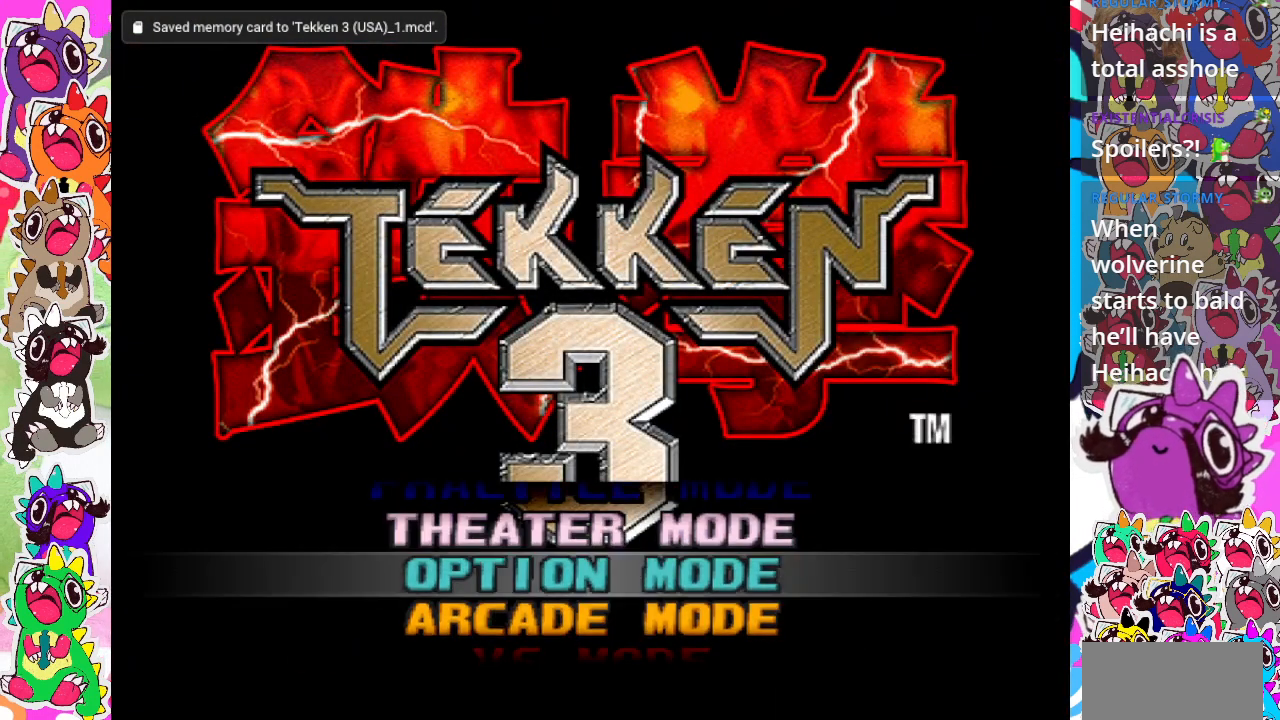
{"buttons": [], "events": [[133, "DPAD_UP", "down"], [250, "DPAD_UP", "up"]]}
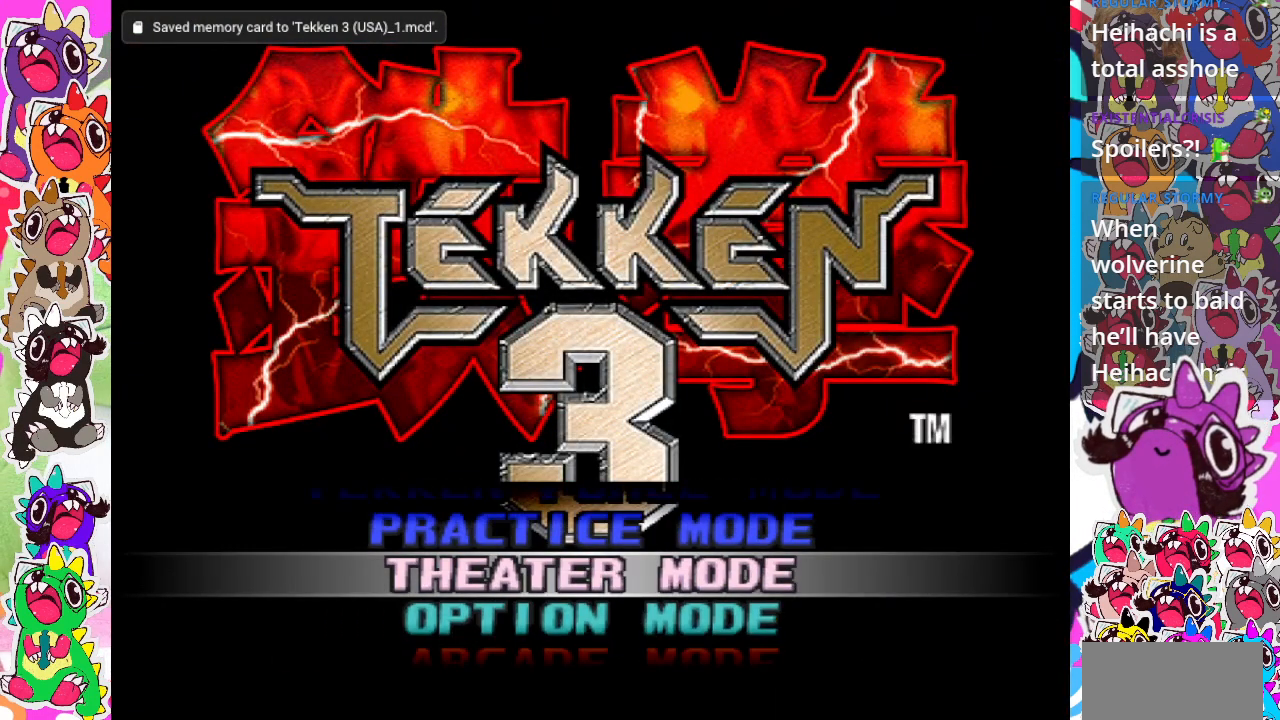
{"buttons": ["DPAD_DOWN"], "events": [[383, "DPAD_DOWN", "down"]]}